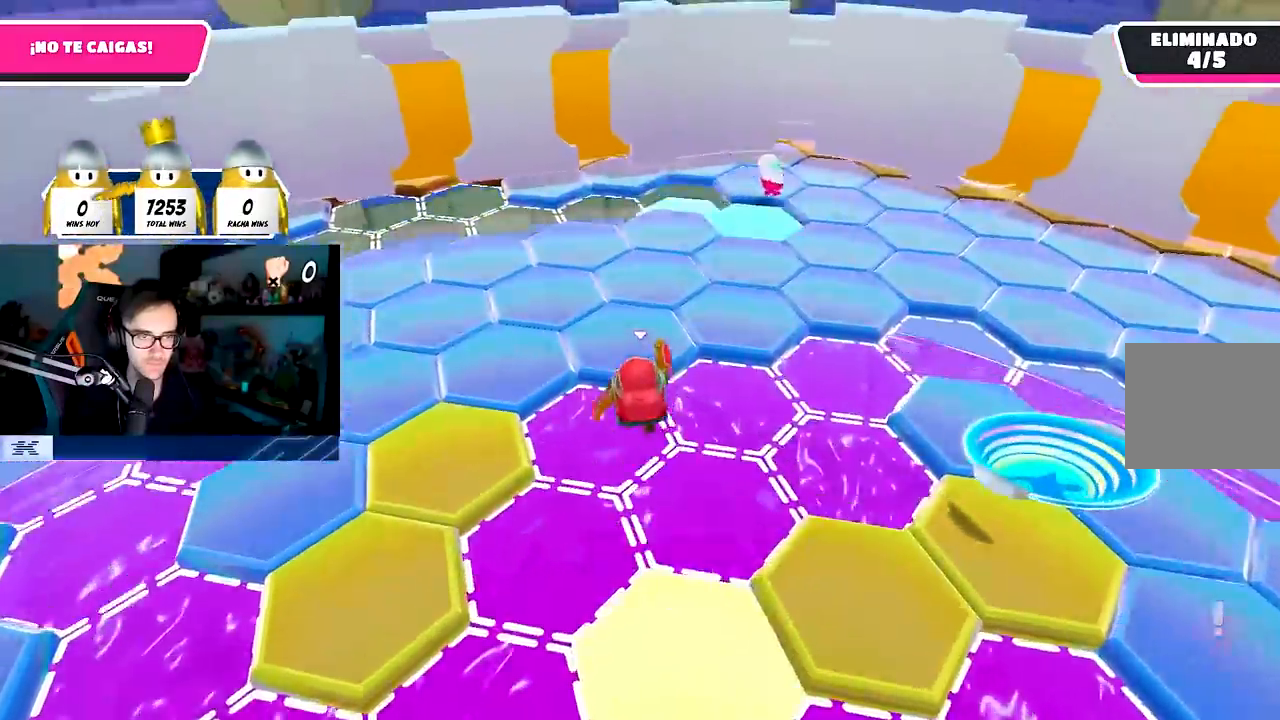
Gameplay with a controller (PlayStation layout); each line is a JSON object with the inputs held at the frame after it. "events" lists button and stick changes between this image and that frame as [ms after this image, input, new state], when the widget could be followed in between. Not read: R1.
{"buttons": [], "left_stick": "up", "right_stick": "right", "events": [[83, "SQUARE", "up"], [83, "left_stick", "up-right"], [217, "left_stick", "right"], [317, "right_stick", "right"], [367, "left_stick", "center"], [417, "left_stick", "up"]]}
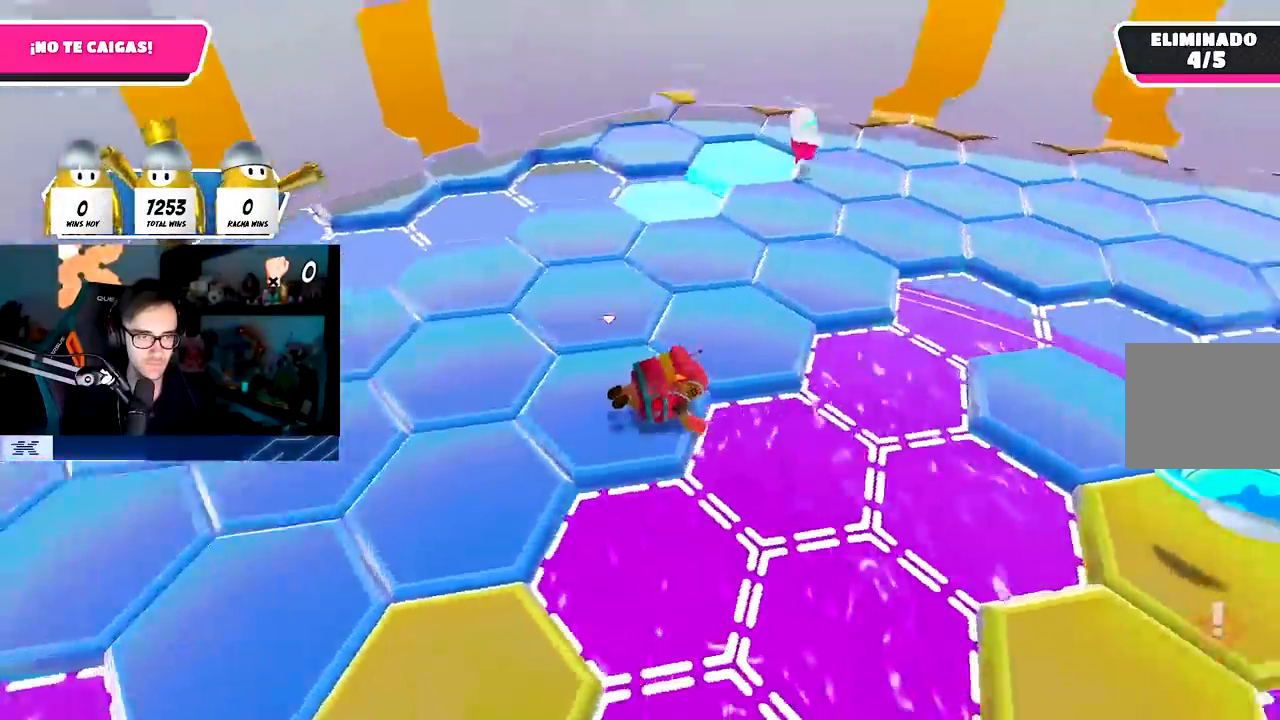
{"buttons": [], "left_stick": "up", "right_stick": "center", "events": [[183, "right_stick", "up-right"], [283, "right_stick", "center"], [317, "CROSS", "down"], [417, "CROSS", "up"]]}
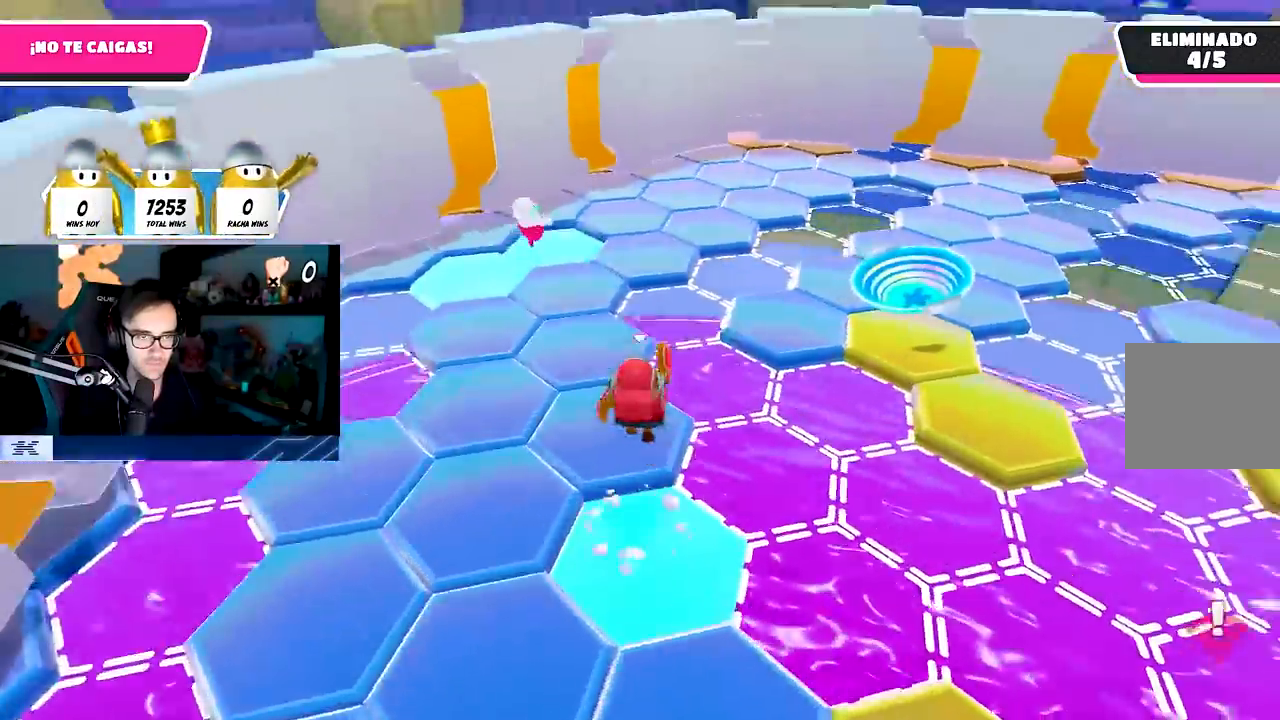
{"buttons": [], "left_stick": "down-left", "right_stick": "right", "events": [[50, "left_stick", "up-left"], [67, "right_stick", "down-right"], [317, "left_stick", "right"], [383, "L1", "down"], [433, "L1", "up"], [483, "right_stick", "right"], [500, "left_stick", "down-left"]]}
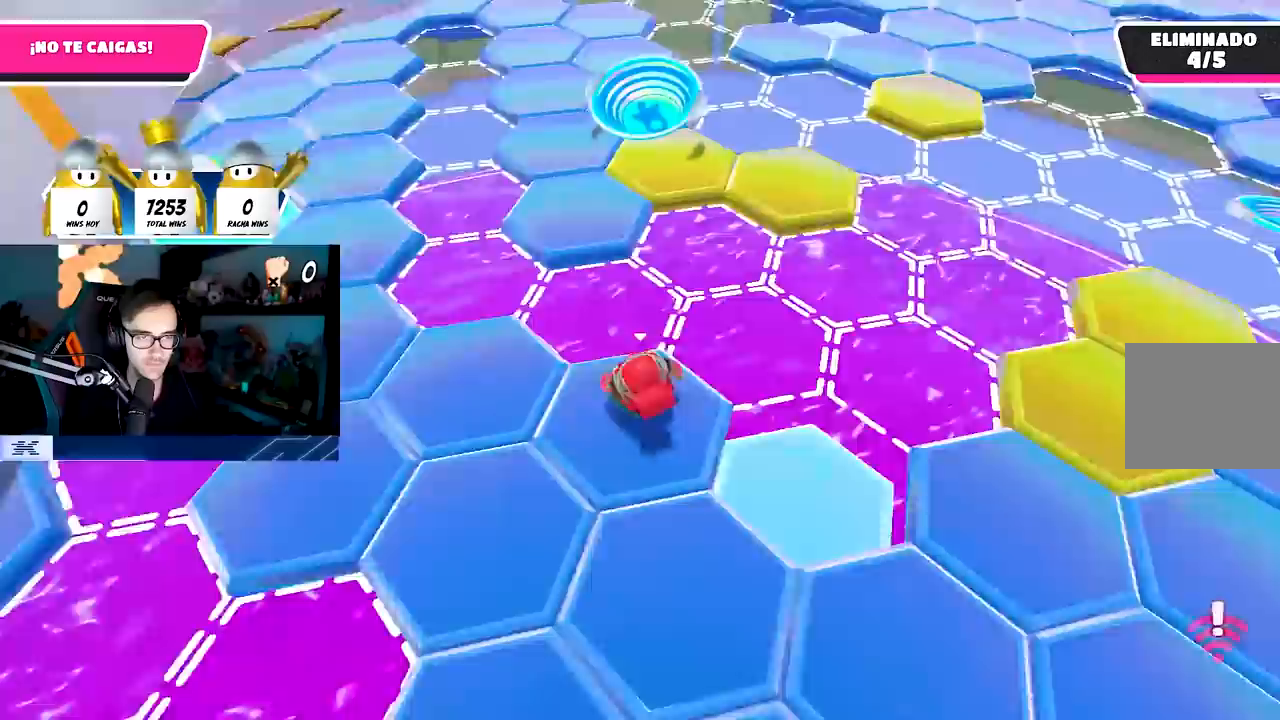
{"buttons": [], "left_stick": "left", "right_stick": "center", "events": [[17, "left_stick", "left"], [150, "right_stick", "center"], [233, "CROSS", "down"], [350, "CROSS", "up"]]}
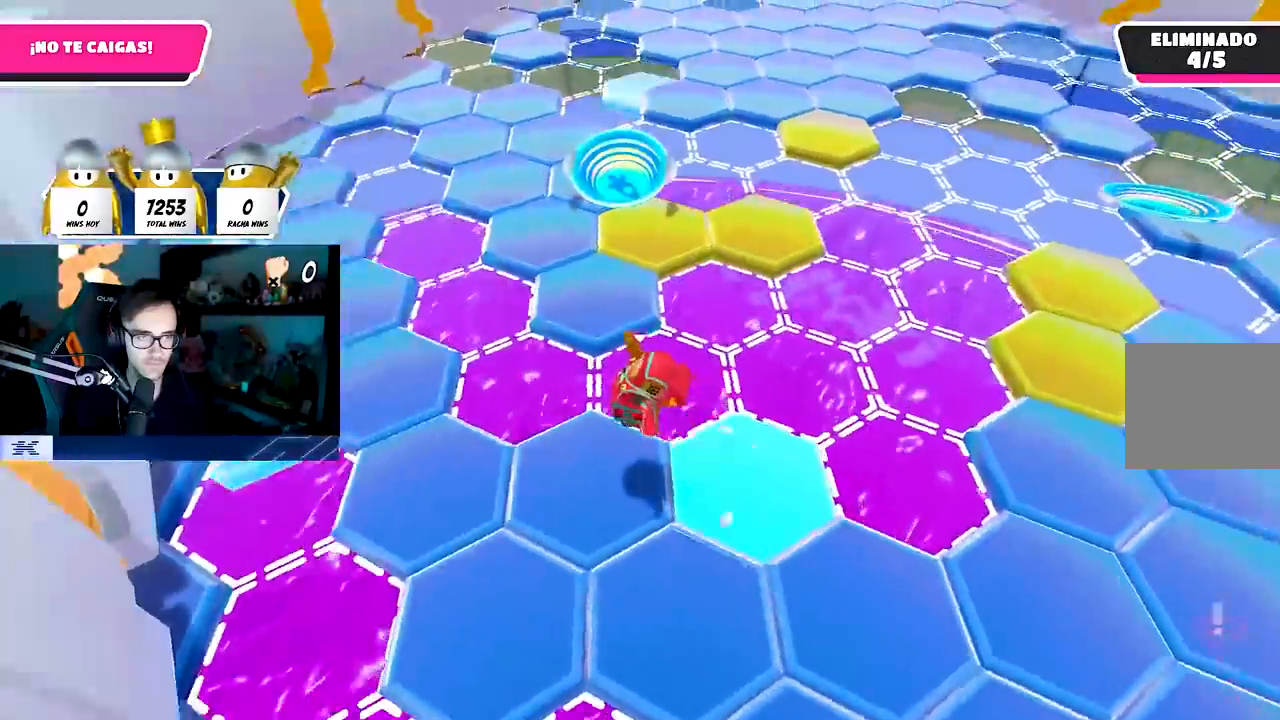
{"buttons": [], "left_stick": "up-right", "right_stick": "center", "events": [[67, "right_stick", "right"], [100, "left_stick", "right"], [300, "right_stick", "center"], [350, "left_stick", "center"], [467, "left_stick", "up-right"]]}
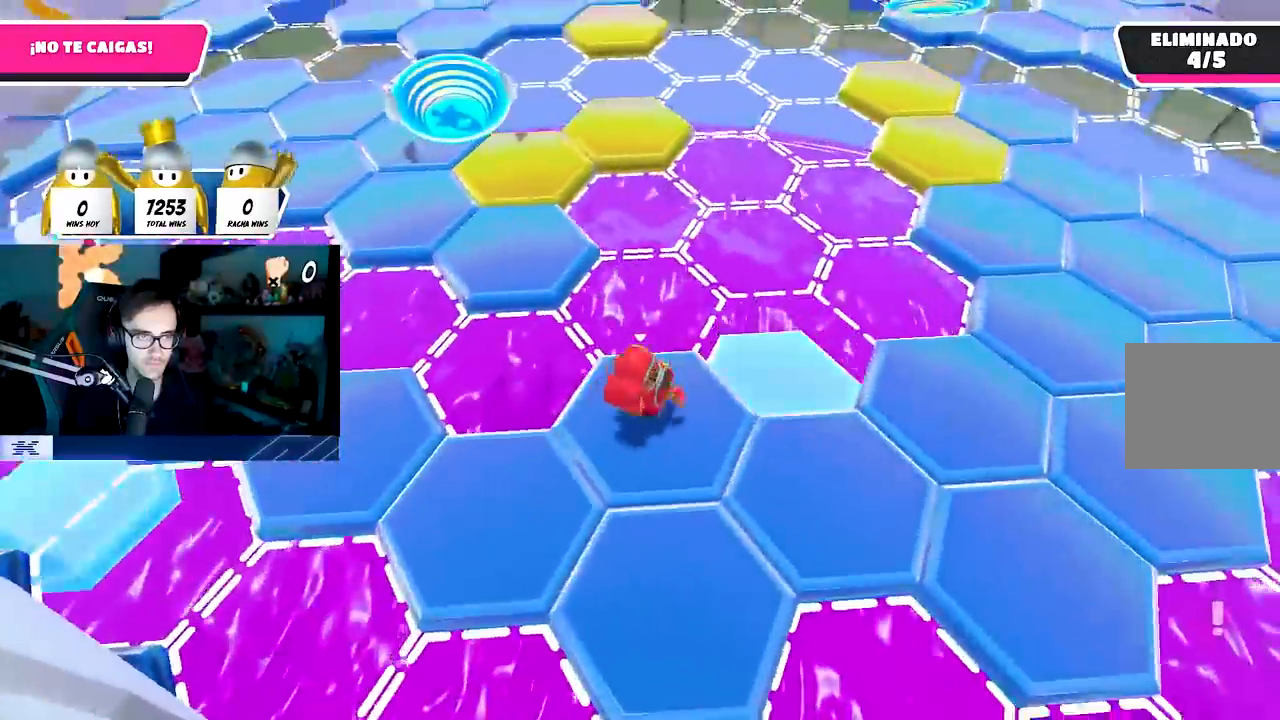
{"buttons": ["CROSS"], "left_stick": "up-left", "right_stick": "center", "events": [[33, "right_stick", "right"], [50, "left_stick", "up"], [133, "right_stick", "center"], [150, "left_stick", "up-left"], [350, "CROSS", "down"]]}
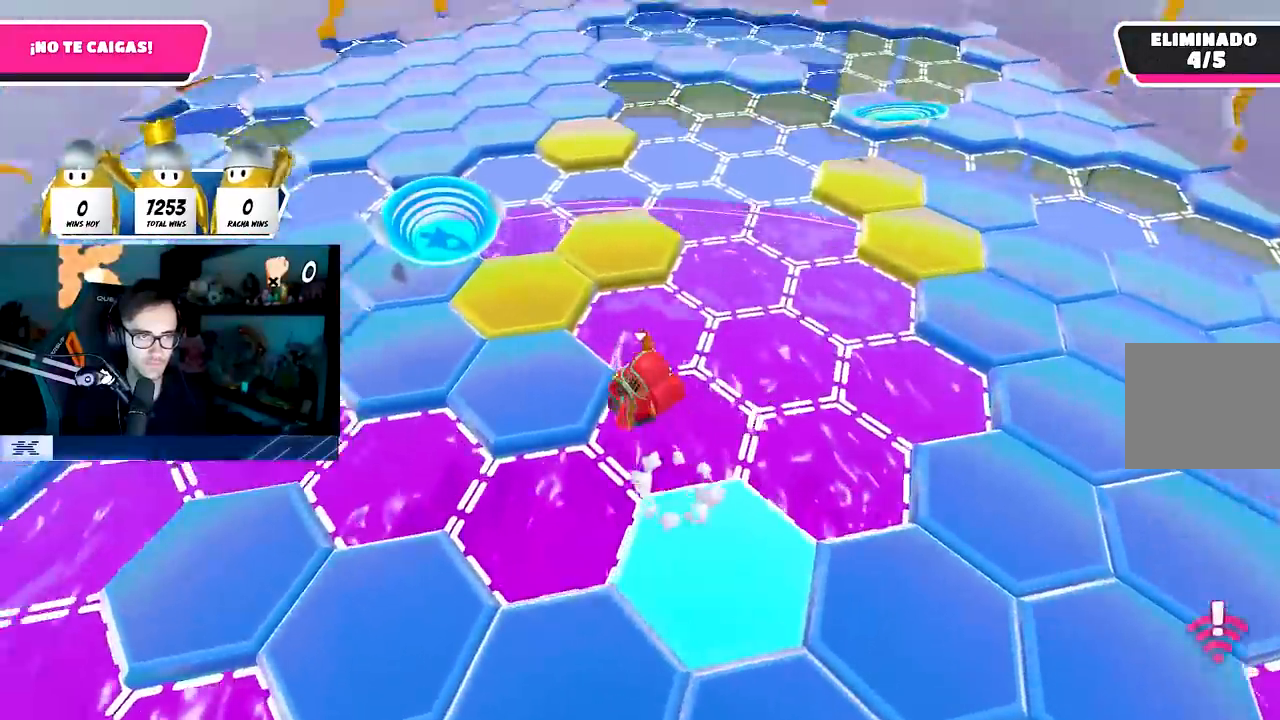
{"buttons": [], "left_stick": "up-right", "right_stick": "center", "events": [[17, "CROSS", "up"], [250, "left_stick", "up-right"], [267, "right_stick", "right"], [417, "right_stick", "center"]]}
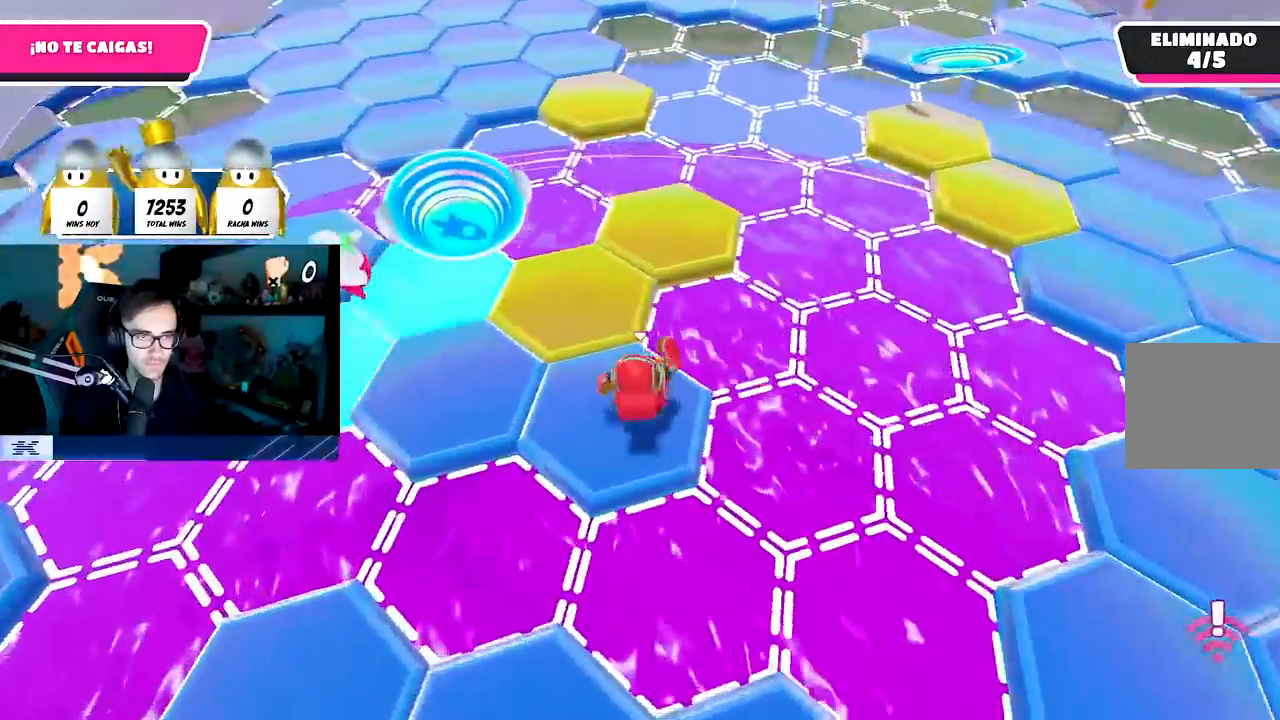
{"buttons": [], "left_stick": "up", "right_stick": "center", "events": [[17, "left_stick", "up"], [217, "CROSS", "down"], [400, "CROSS", "up"]]}
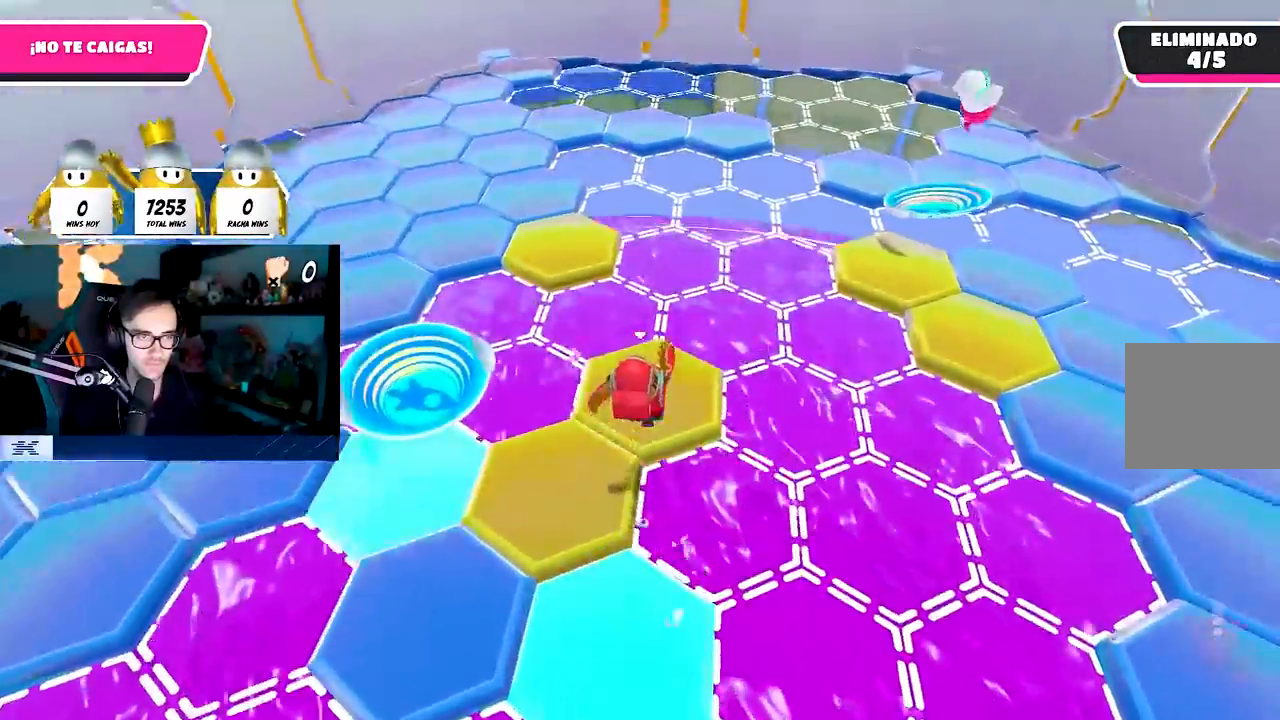
{"buttons": ["CROSS"], "left_stick": "up-left", "right_stick": "center", "events": [[150, "left_stick", "up-left"], [500, "CROSS", "down"]]}
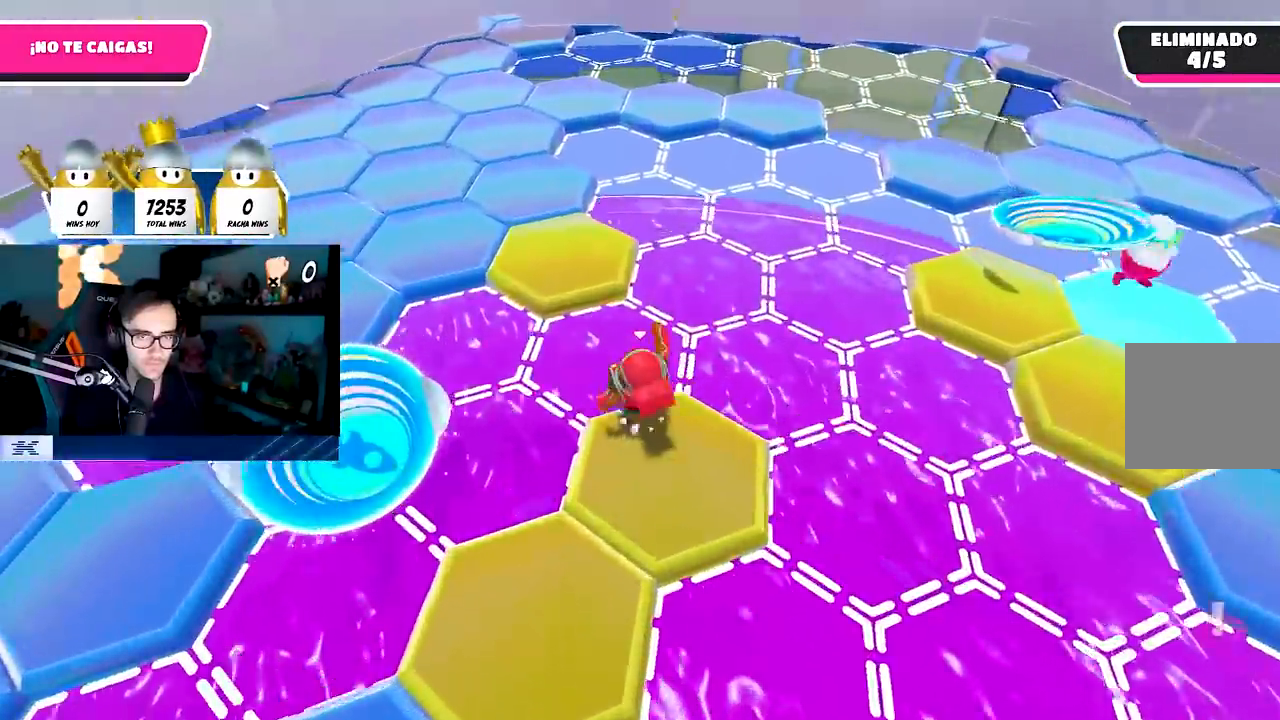
{"buttons": [], "left_stick": "up-left", "right_stick": "right", "events": [[133, "CROSS", "up"], [150, "SQUARE", "down"], [250, "SQUARE", "up"], [450, "right_stick", "right"]]}
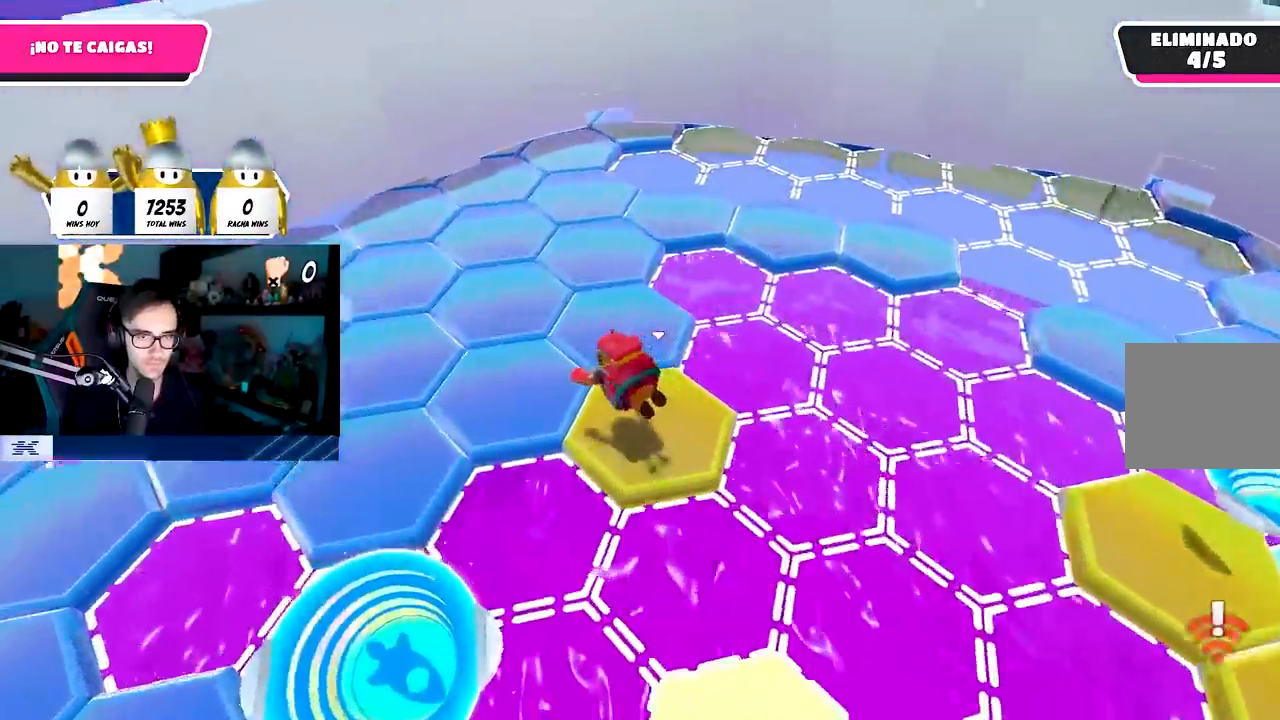
{"buttons": [], "left_stick": "up-left", "right_stick": "center", "events": [[50, "left_stick", "up"], [67, "L1", "down"], [150, "L1", "up"], [317, "left_stick", "up-left"], [383, "right_stick", "center"]]}
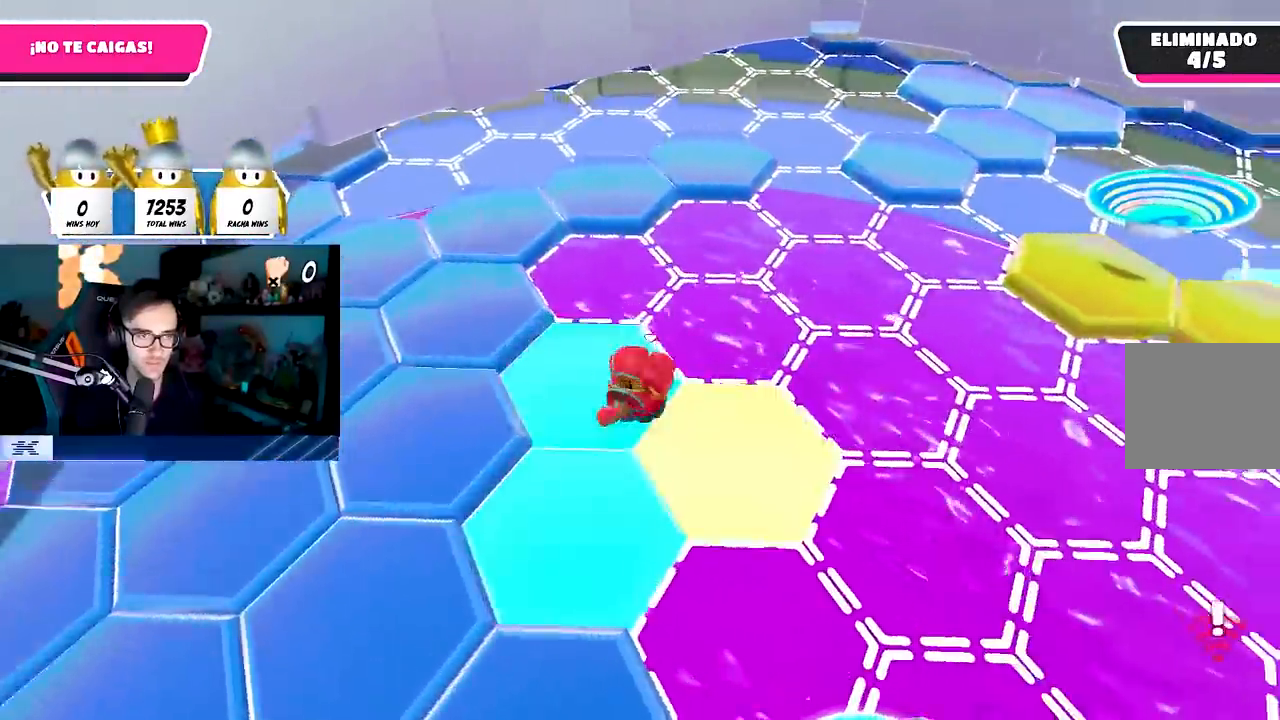
{"buttons": [], "left_stick": "up-left", "right_stick": "right", "events": [[217, "CROSS", "down"], [317, "CROSS", "up"], [450, "right_stick", "right"]]}
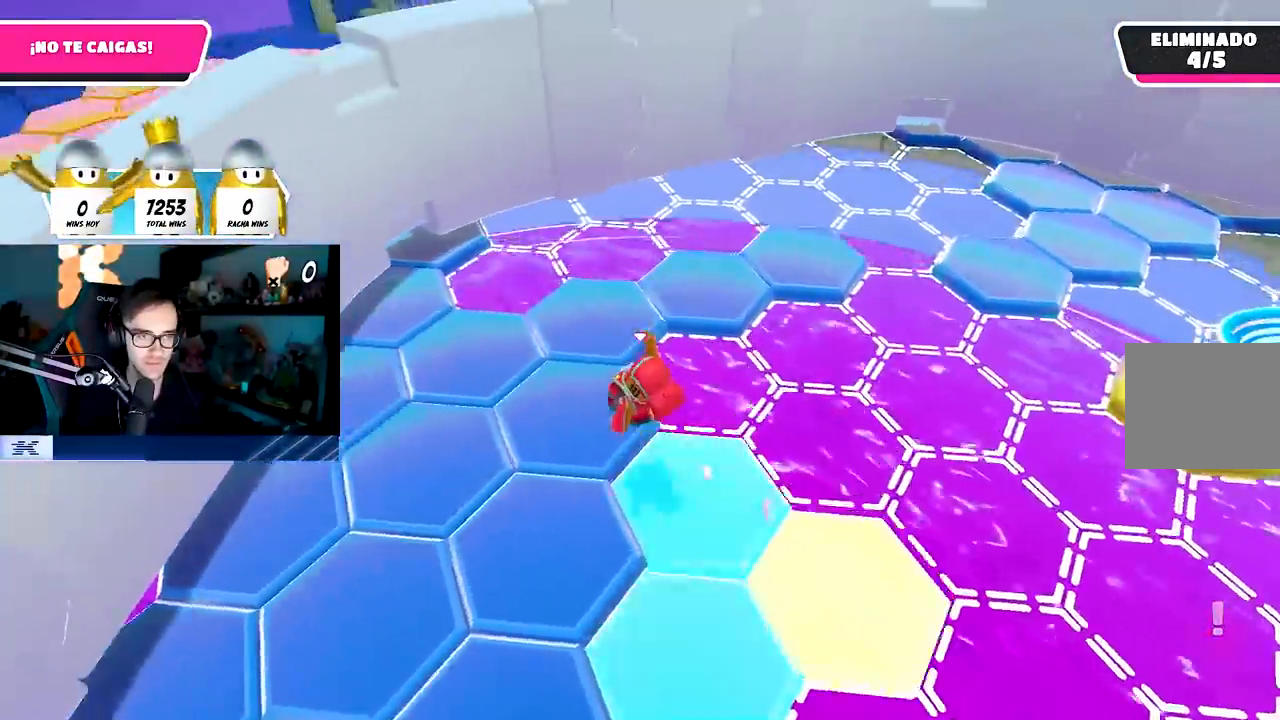
{"buttons": [], "left_stick": "center", "right_stick": "up-right", "events": [[250, "left_stick", "center"], [300, "left_stick", "right"], [400, "right_stick", "up-right"], [433, "left_stick", "center"]]}
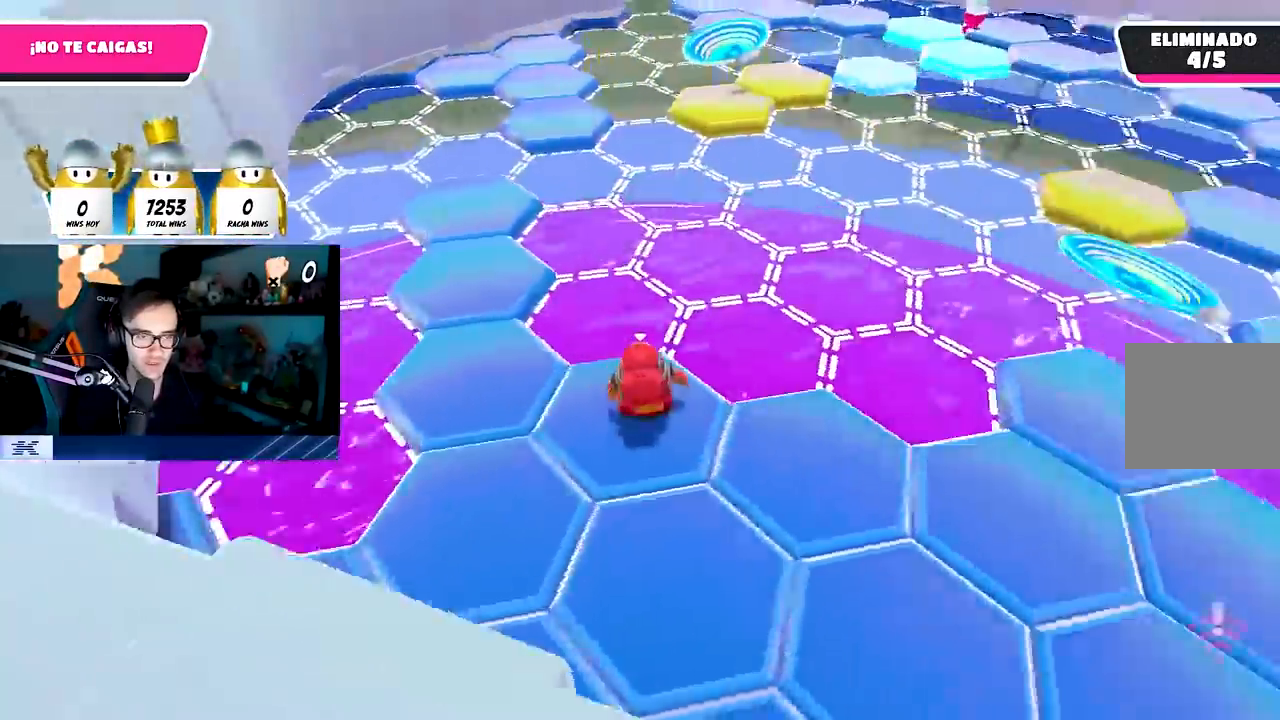
{"buttons": [], "left_stick": "up-right", "right_stick": "center", "events": [[133, "left_stick", "right"], [217, "right_stick", "center"], [317, "CROSS", "down"], [417, "CROSS", "up"], [433, "left_stick", "up-right"]]}
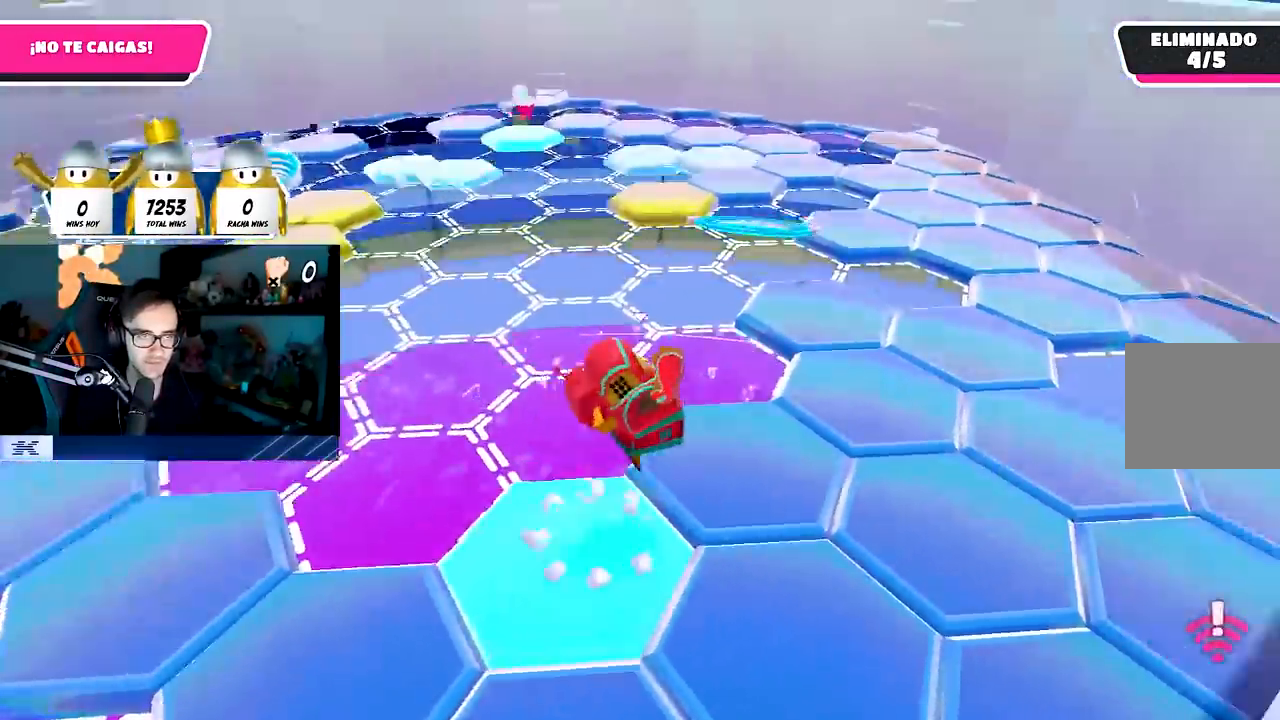
{"buttons": [], "left_stick": "up-right", "right_stick": "center", "events": [[83, "left_stick", "up"], [183, "right_stick", "down-left"], [333, "left_stick", "center"], [333, "right_stick", "center"], [417, "left_stick", "up-right"]]}
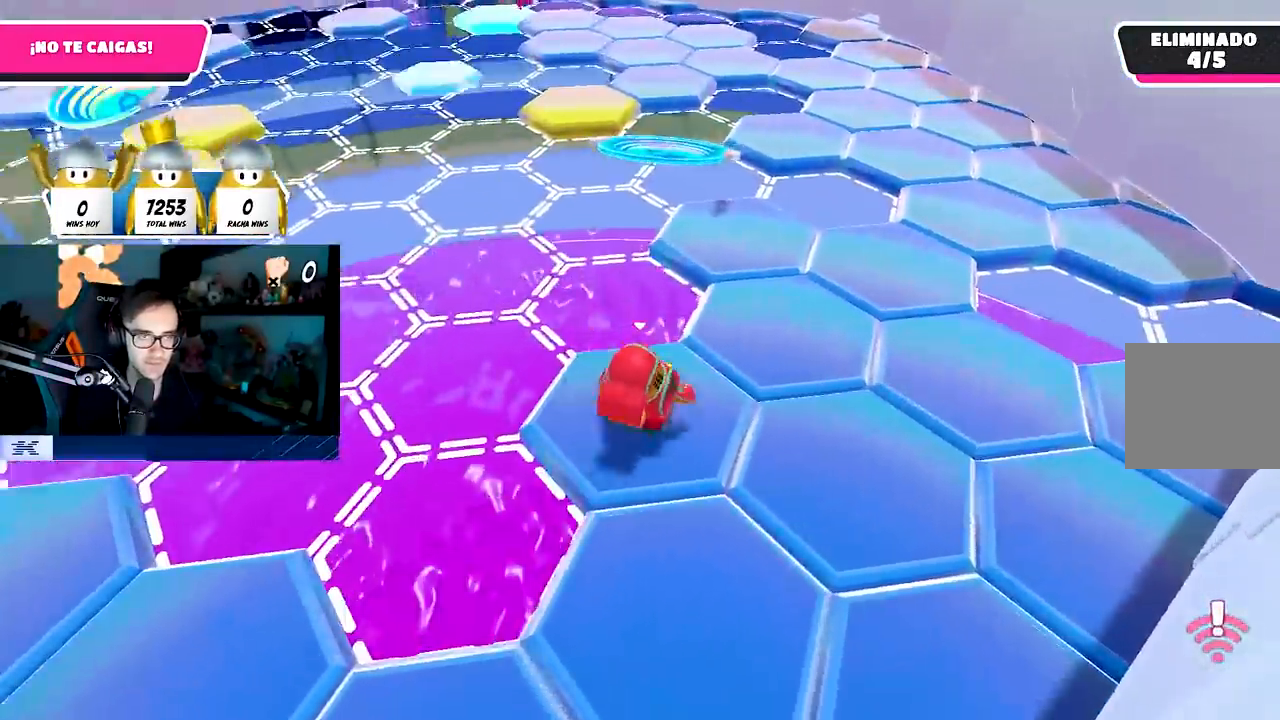
{"buttons": [], "left_stick": "up-right", "right_stick": "center", "events": [[233, "CROSS", "down"], [383, "CROSS", "up"]]}
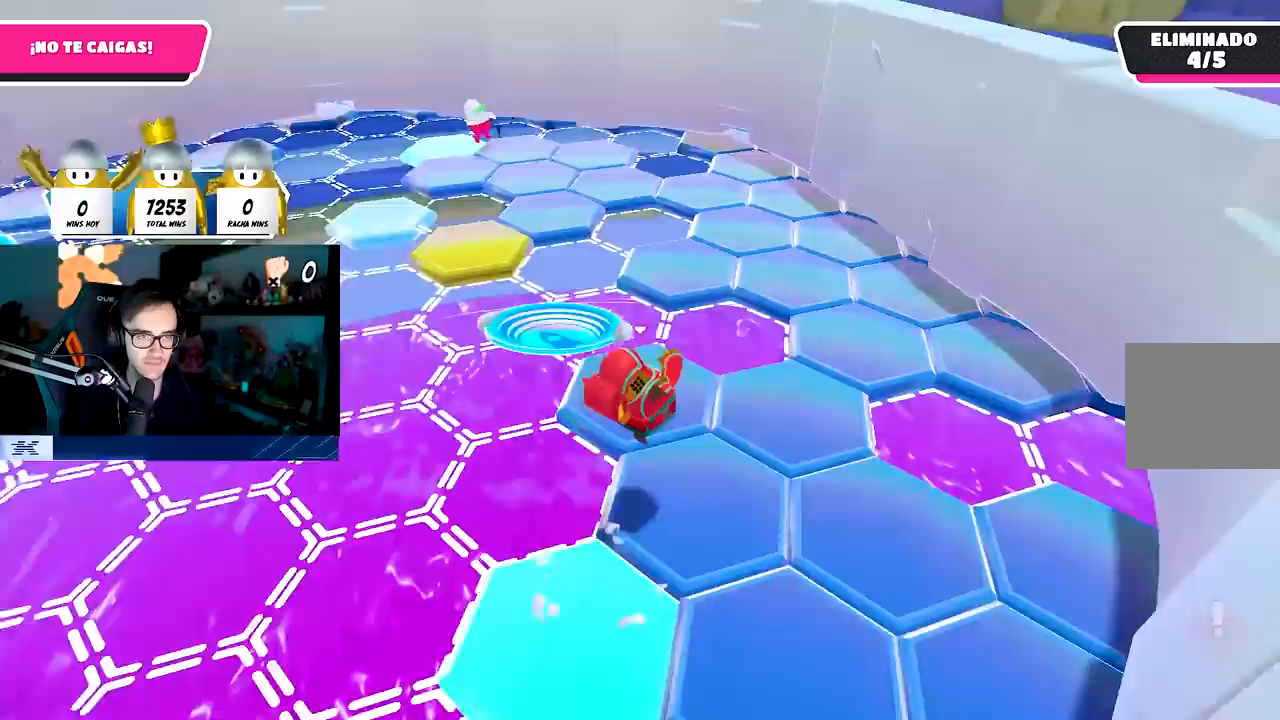
{"buttons": [], "left_stick": "up", "right_stick": "down", "events": [[267, "left_stick", "up"], [433, "right_stick", "down"]]}
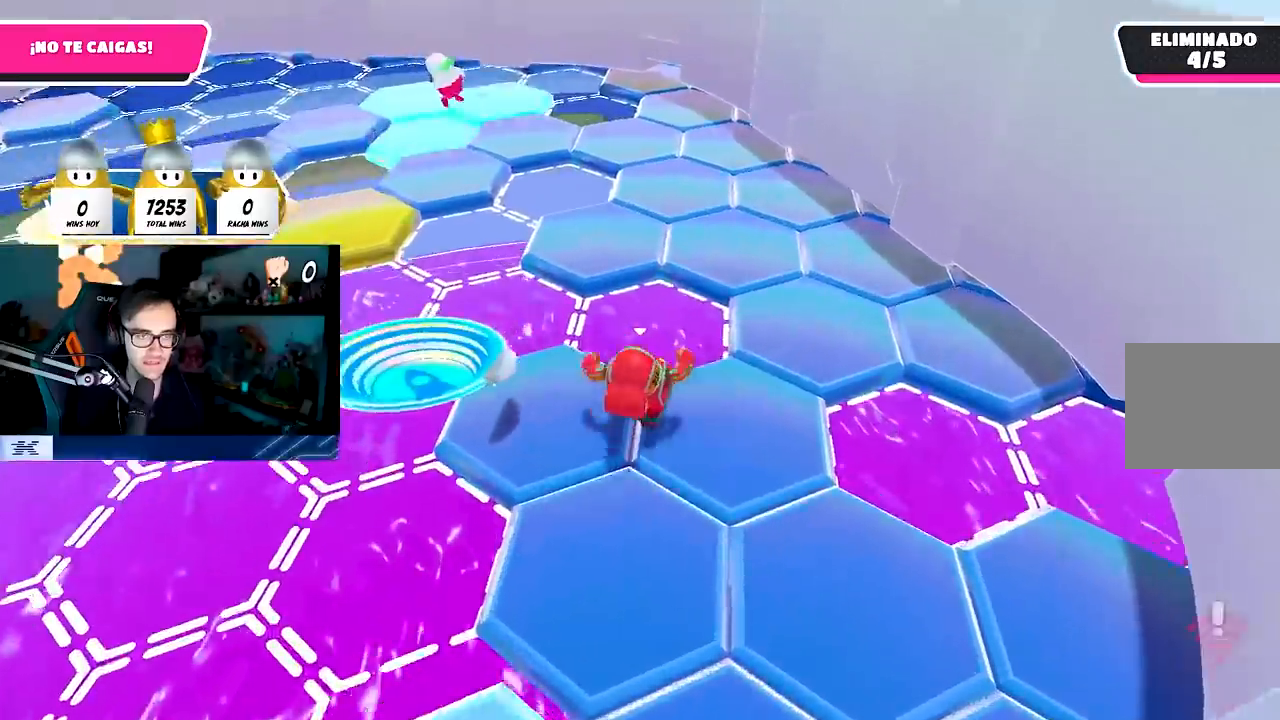
{"buttons": [], "left_stick": "up", "right_stick": "down-right", "events": [[17, "right_stick", "center"], [150, "CROSS", "down"], [283, "CROSS", "up"], [433, "right_stick", "down-right"]]}
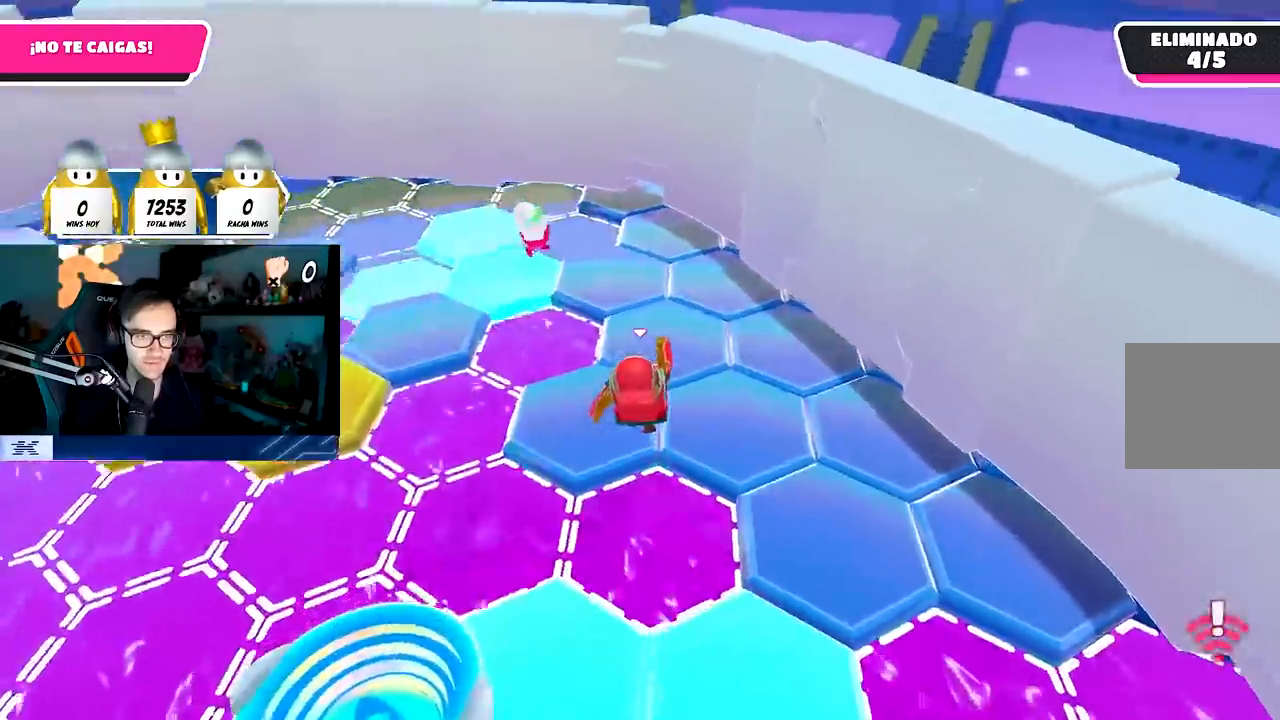
{"buttons": [], "left_stick": "up-right", "right_stick": "down-right", "events": [[83, "left_stick", "right"], [350, "left_stick", "up-right"]]}
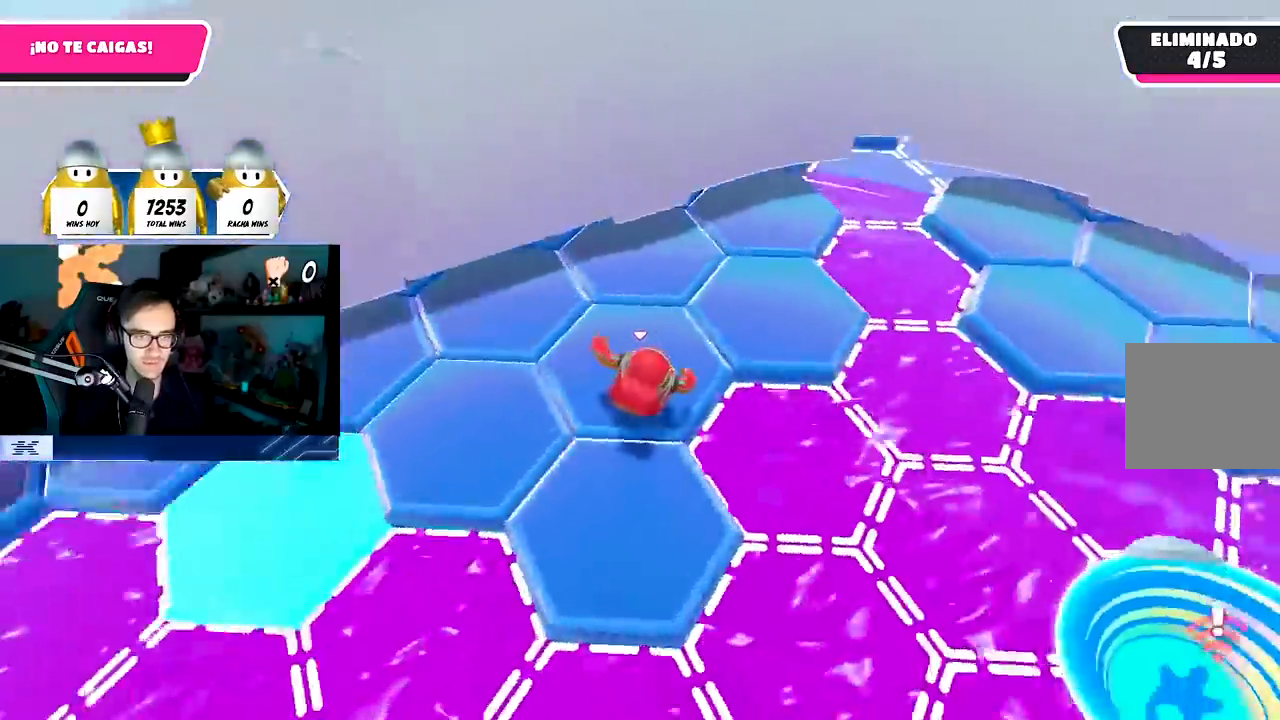
{"buttons": ["L1"], "left_stick": "up", "right_stick": "right", "events": [[133, "right_stick", "right"], [200, "left_stick", "up"], [267, "L1", "down"]]}
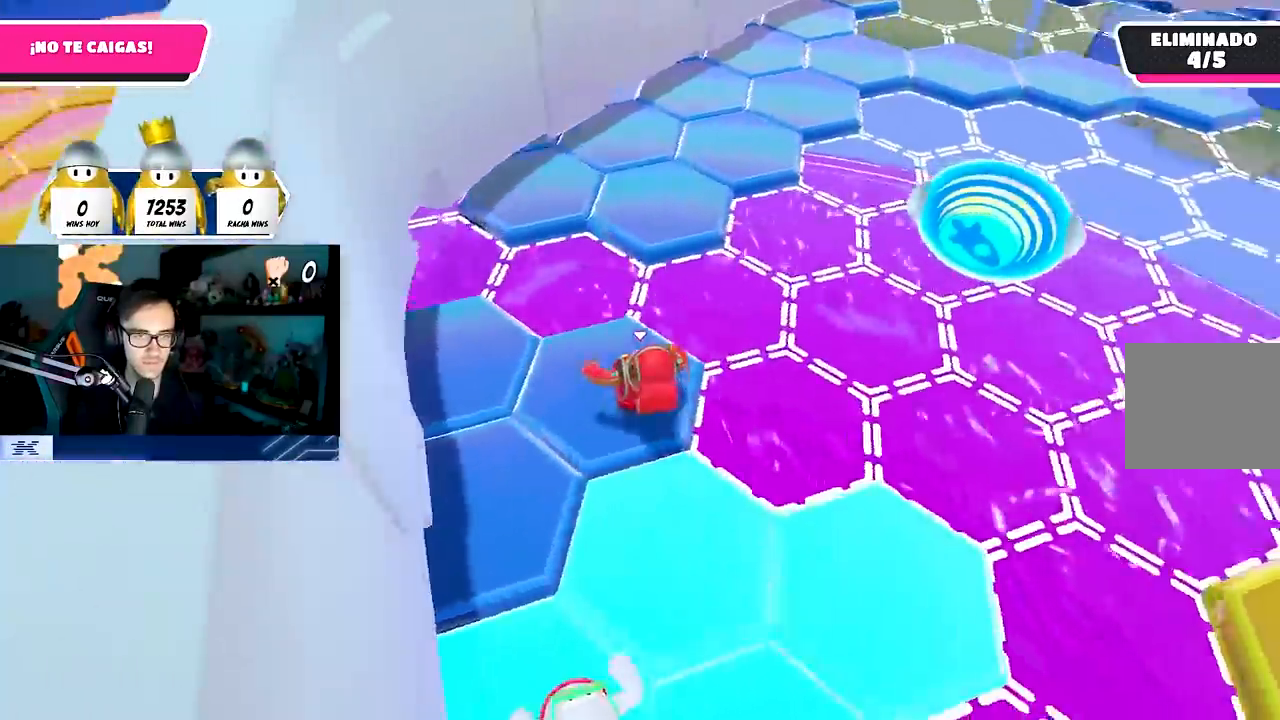
{"buttons": ["L1"], "left_stick": "up", "right_stick": "center", "events": [[100, "L1", "up"], [100, "right_stick", "center"], [200, "CROSS", "down"], [250, "L1", "down"], [367, "CROSS", "up"]]}
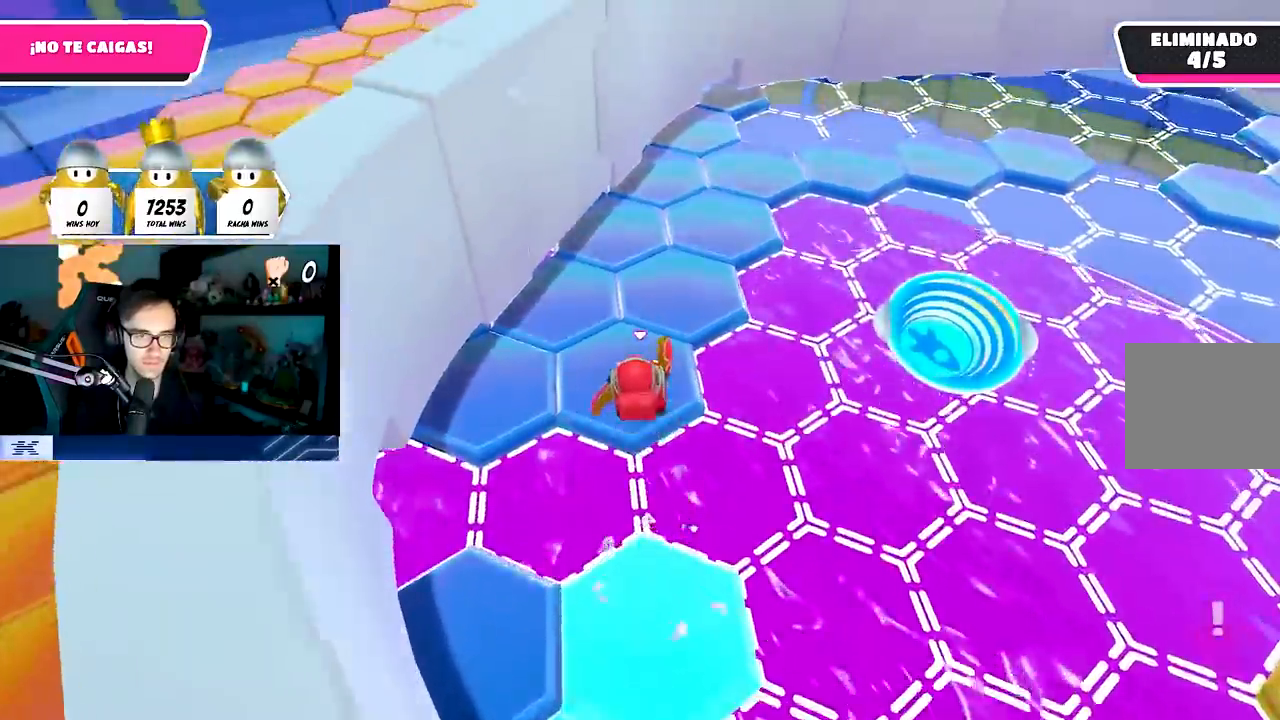
{"buttons": ["L1"], "left_stick": "up", "right_stick": "center", "events": []}
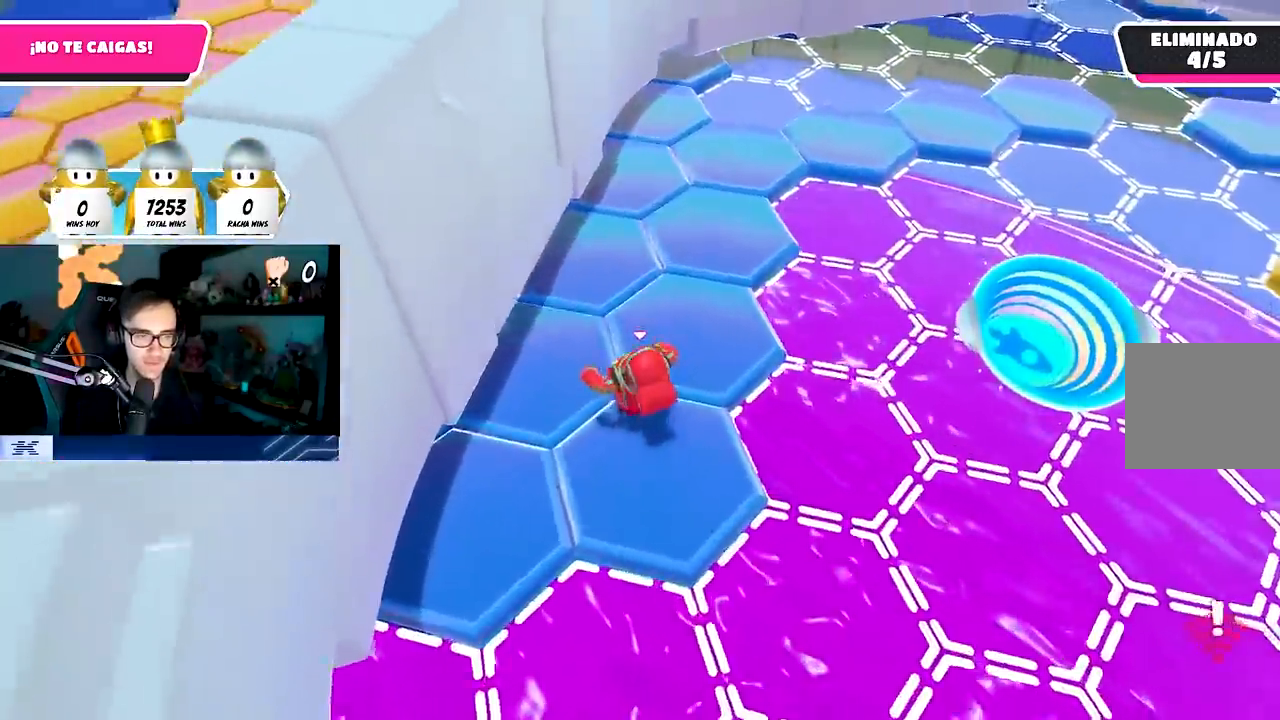
{"buttons": [], "left_stick": "up", "right_stick": "down-right", "events": [[33, "L1", "up"], [150, "right_stick", "right"], [250, "right_stick", "down-right"]]}
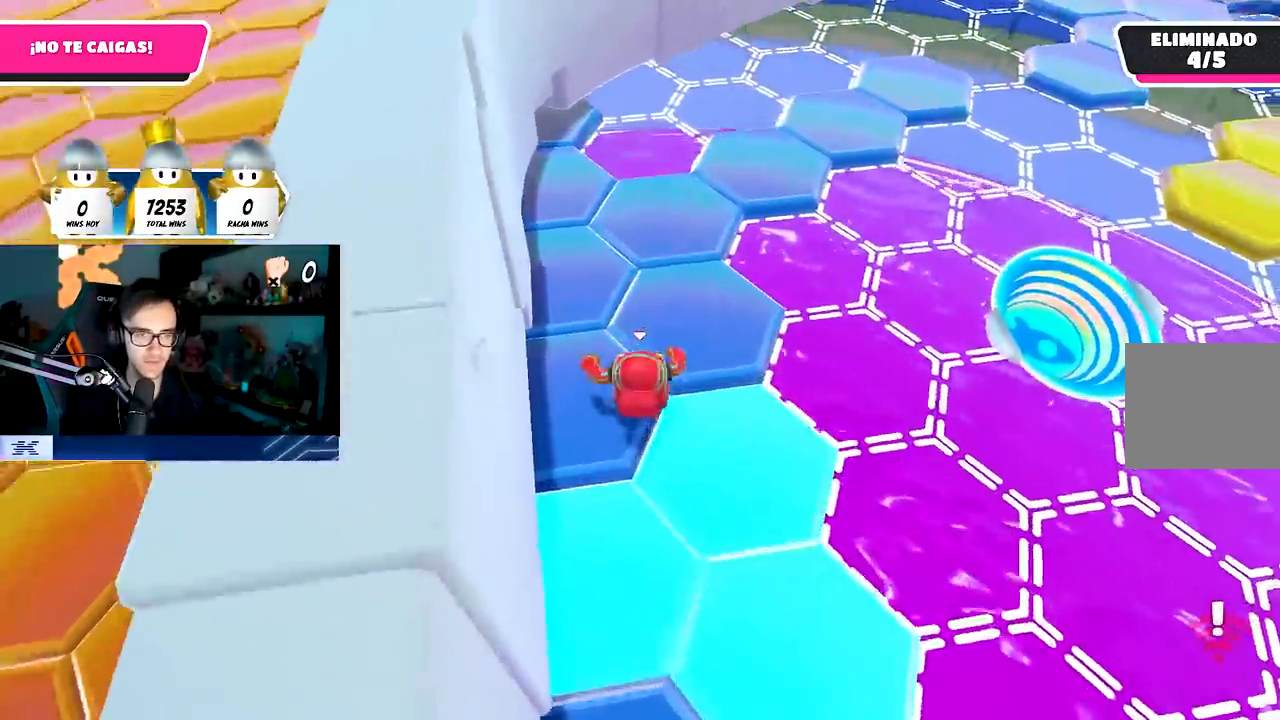
{"buttons": [], "left_stick": "up", "right_stick": "down-right", "events": []}
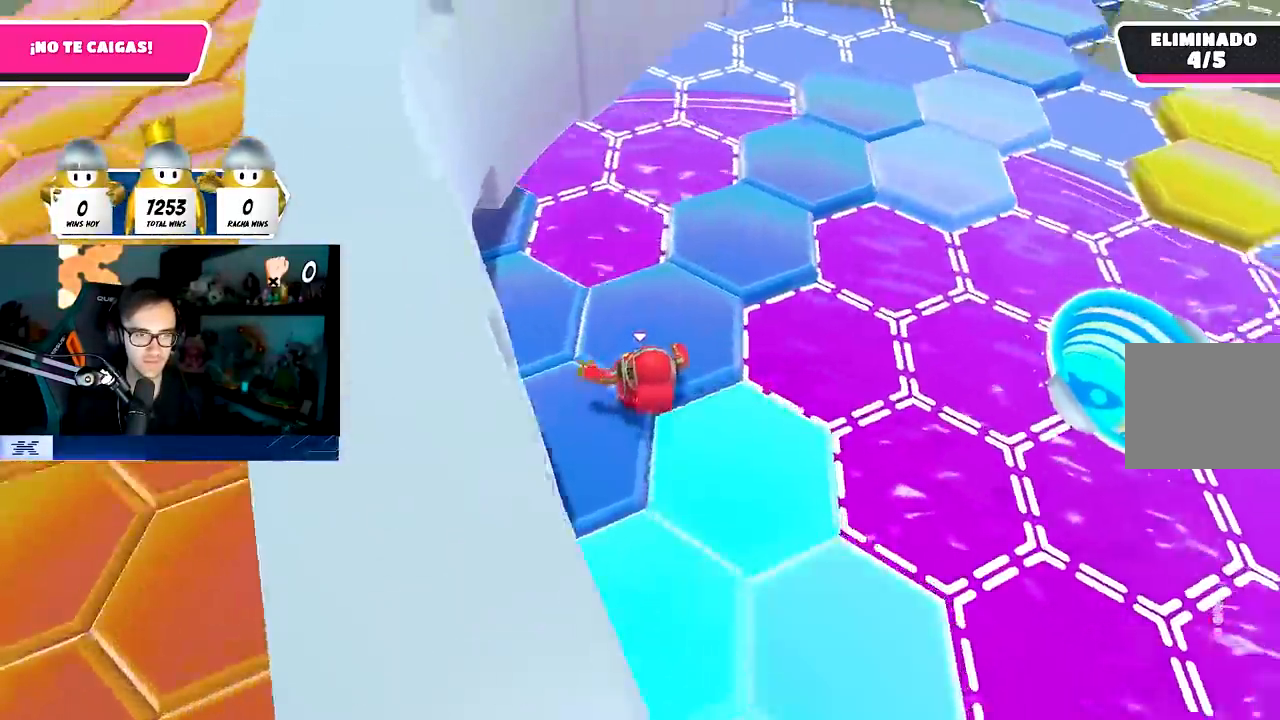
{"buttons": ["L1"], "left_stick": "up", "right_stick": "center", "events": [[33, "L1", "down"], [117, "right_stick", "right"], [317, "right_stick", "center"]]}
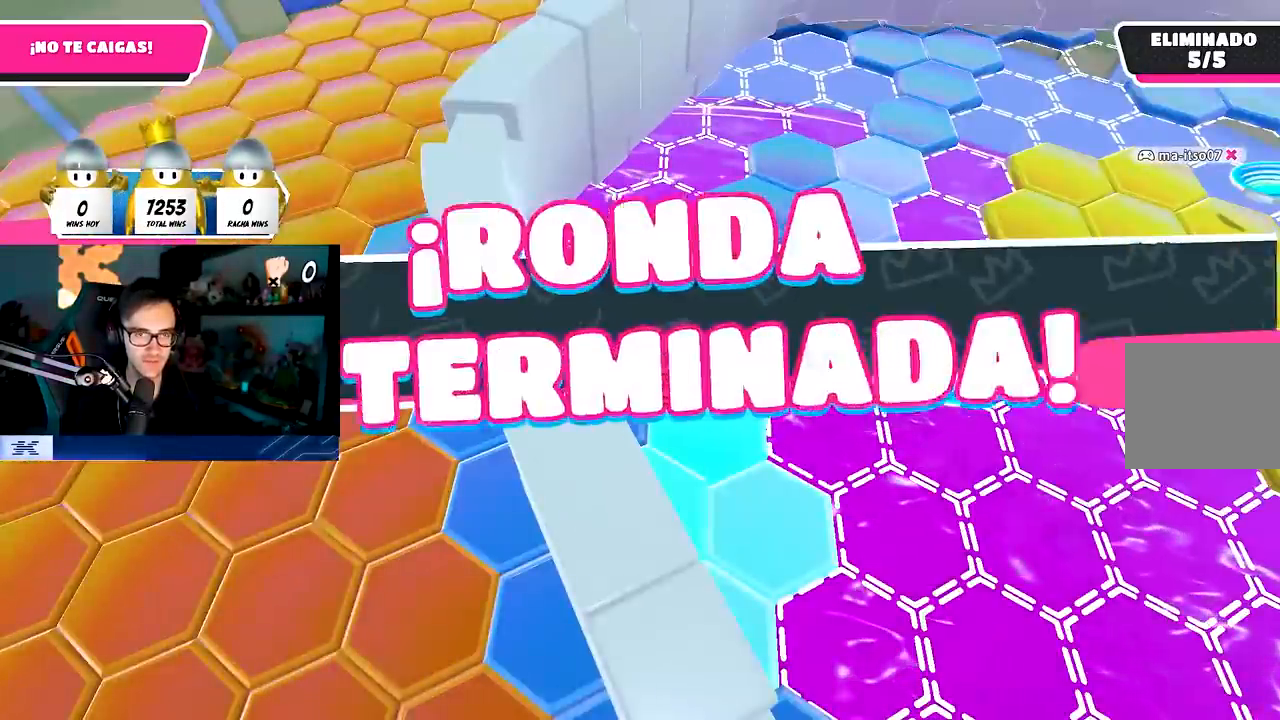
{"buttons": ["L1"], "left_stick": "center", "right_stick": "center", "events": [[17, "left_stick", "center"]]}
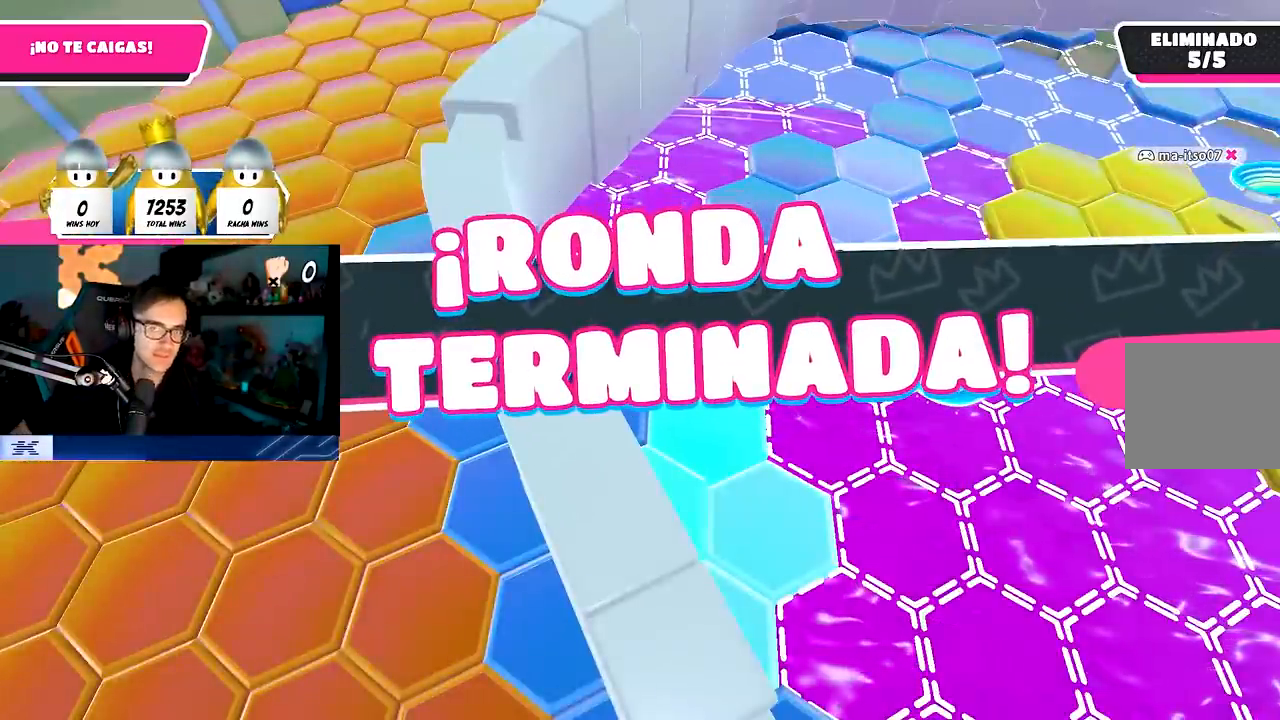
{"buttons": ["L1"], "left_stick": "center", "right_stick": "center", "events": []}
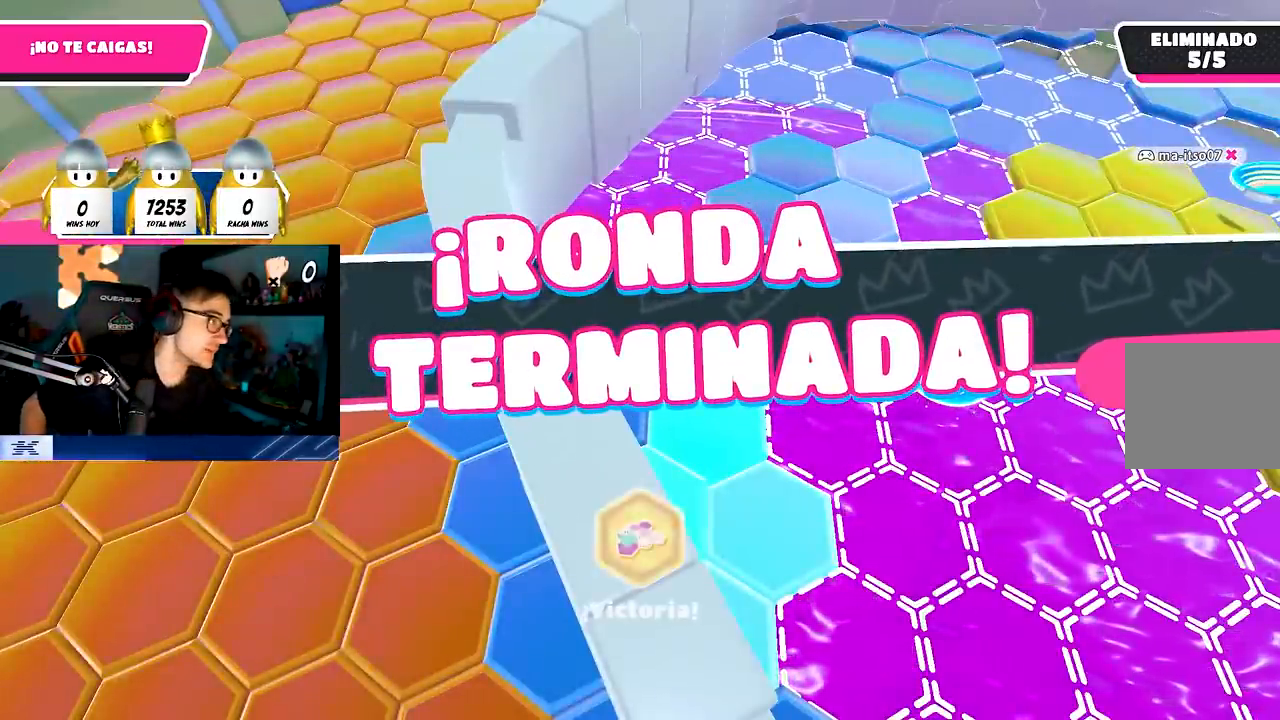
{"buttons": ["L1"], "left_stick": "center", "right_stick": "center", "events": []}